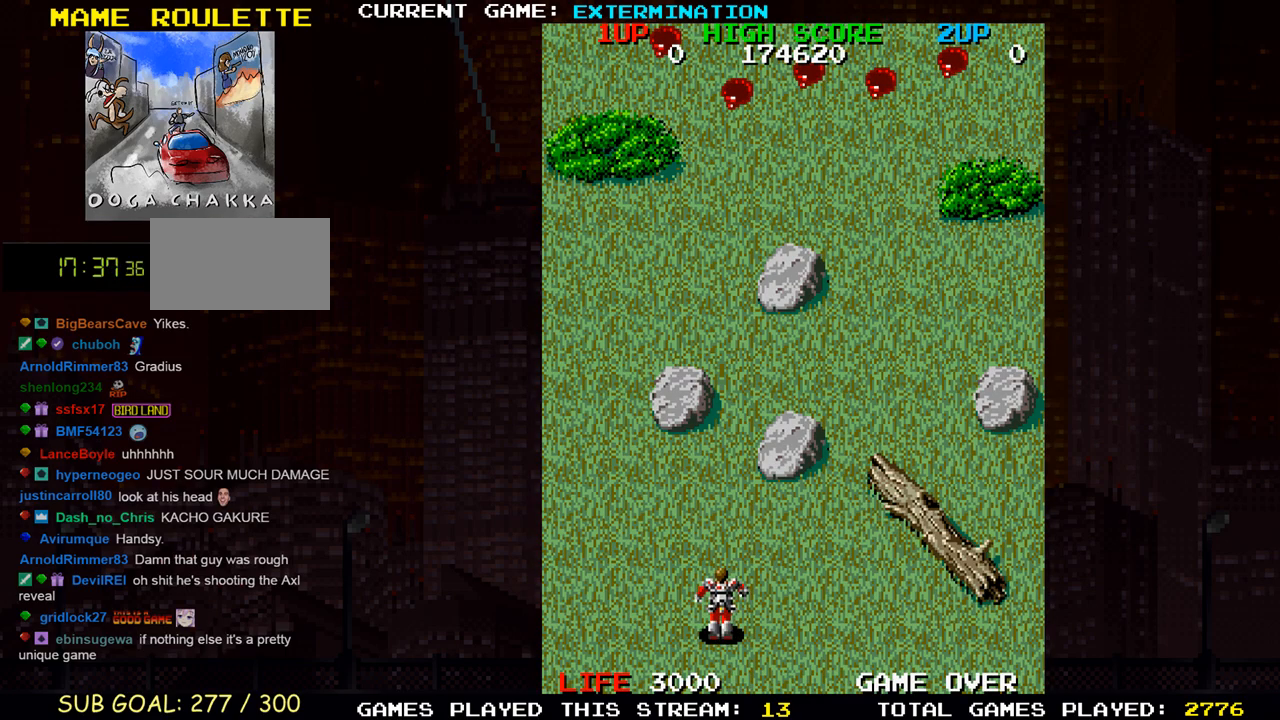
Gameplay with a controller (arcade stick); each line is a JSON object with the inputs held at the frame after it (dt_ms = milliseconds from this image to that frame). "events" lists button and stick changes between this image and that frame as [ms after this image, input, new state], when the widget could be followed in between. Not read: L3 R3 other_buttons.
{"dt_ms": 500, "buttons": [], "left_stick": "center", "events": [[167, "SQUARE", "down"], [217, "SQUARE", "up"], [233, "left_stick", "left"], [300, "SQUARE", "down"], [300, "left_stick", "up-left"], [367, "SQUARE", "up"], [433, "SQUARE", "down"], [467, "left_stick", "center"], [500, "SQUARE", "up"]]}
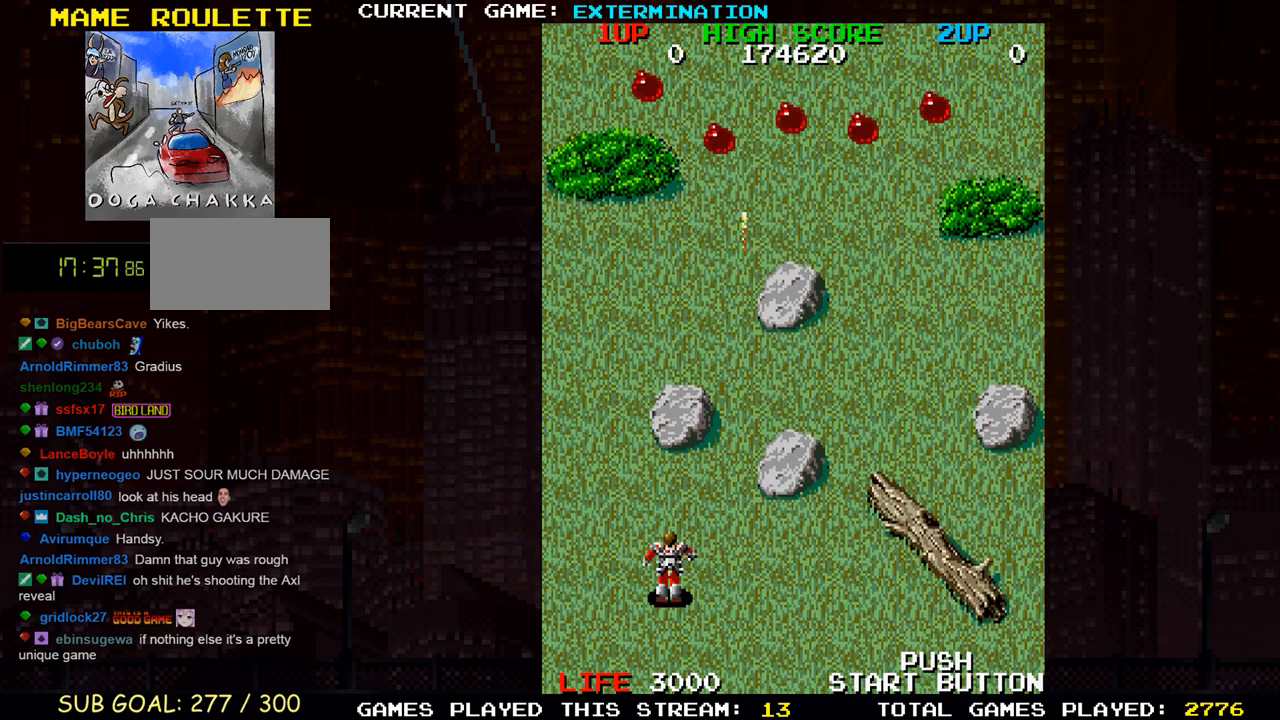
{"dt_ms": 500, "buttons": [], "left_stick": "down-right", "events": [[33, "left_stick", "right"], [67, "SQUARE", "down"], [150, "SQUARE", "up"], [217, "SQUARE", "down"], [300, "SQUARE", "up"], [350, "left_stick", "down-right"], [383, "SQUARE", "down"], [450, "SQUARE", "up"]]}
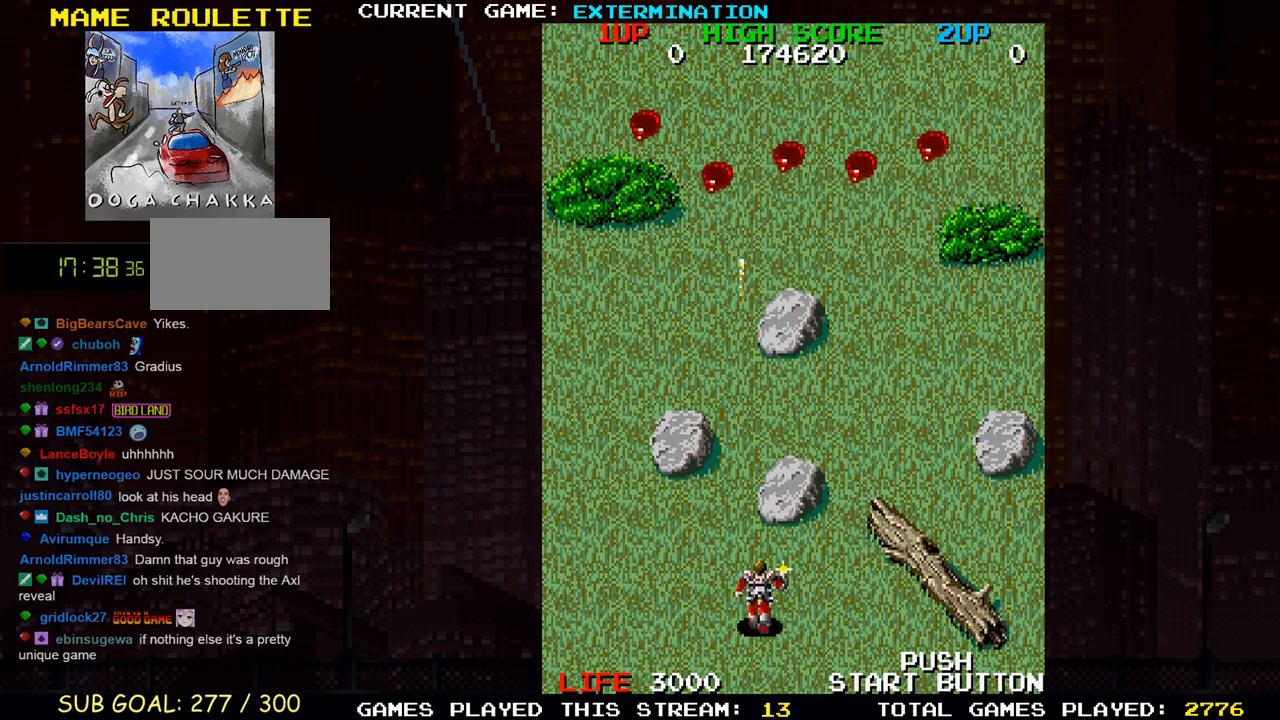
{"dt_ms": 500, "buttons": ["SQUARE"], "left_stick": "up", "events": [[33, "SQUARE", "down"], [117, "SQUARE", "up"], [133, "left_stick", "center"], [183, "SQUARE", "down"], [183, "left_stick", "left"], [267, "SQUARE", "up"], [300, "left_stick", "center"], [317, "SQUARE", "down"], [417, "SQUARE", "up"], [450, "left_stick", "up"], [500, "SQUARE", "down"]]}
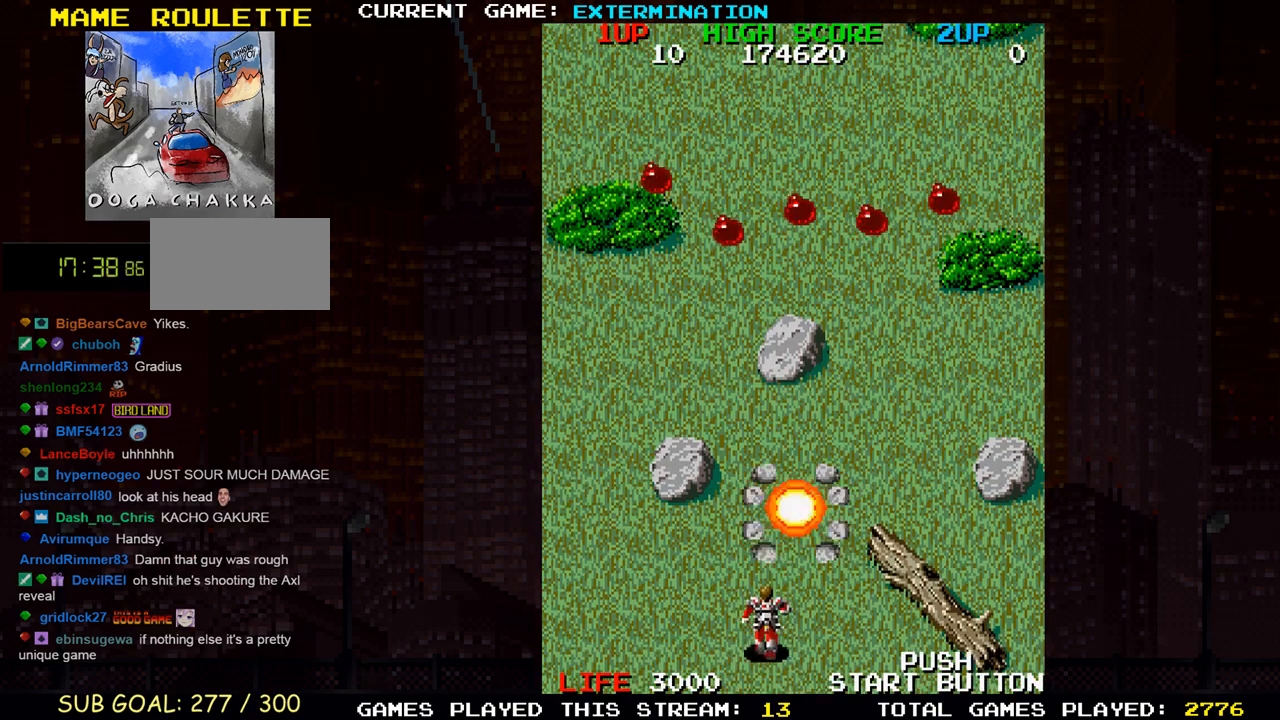
{"dt_ms": 500, "buttons": ["SQUARE"], "left_stick": "up-left", "events": [[83, "SQUARE", "up"], [150, "SQUARE", "down"], [250, "SQUARE", "up"], [317, "SQUARE", "down"], [400, "SQUARE", "up"], [483, "SQUARE", "down"], [483, "left_stick", "up-left"]]}
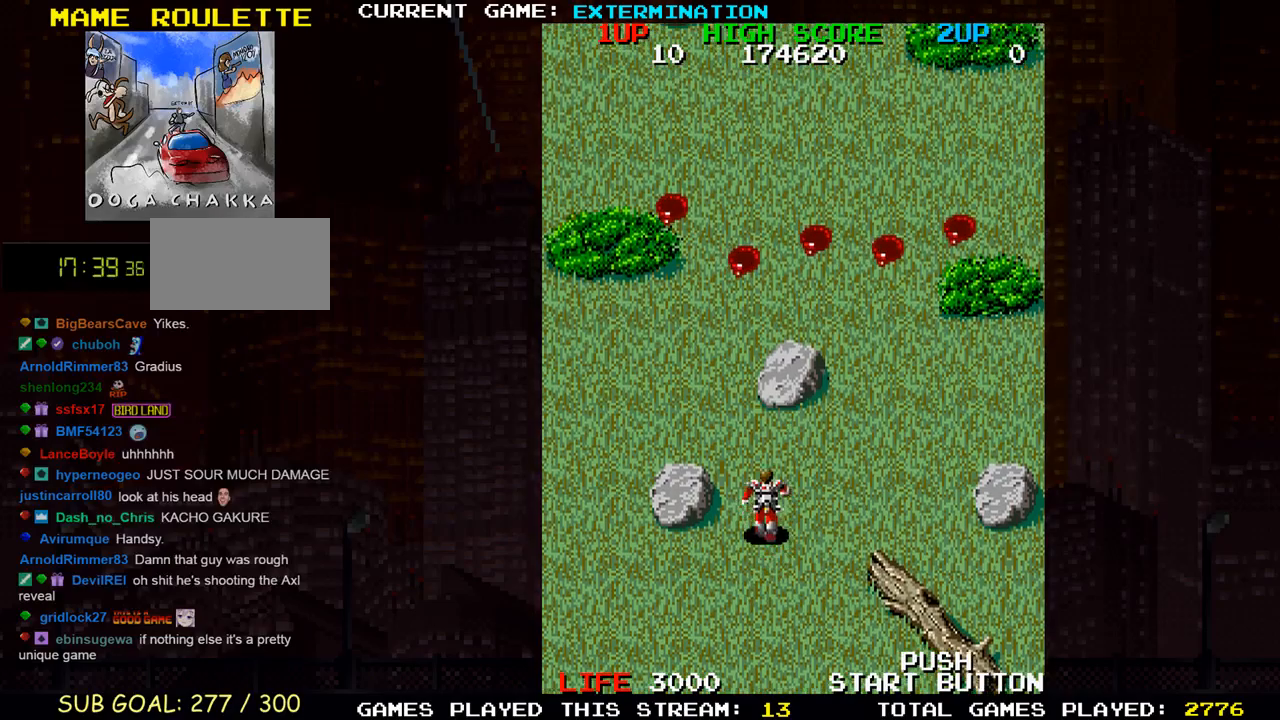
{"dt_ms": 500, "buttons": ["SQUARE"], "left_stick": "up-left", "events": [[67, "SQUARE", "up"], [150, "SQUARE", "down"], [217, "SQUARE", "up"], [300, "SQUARE", "down"], [383, "SQUARE", "up"], [467, "SQUARE", "down"]]}
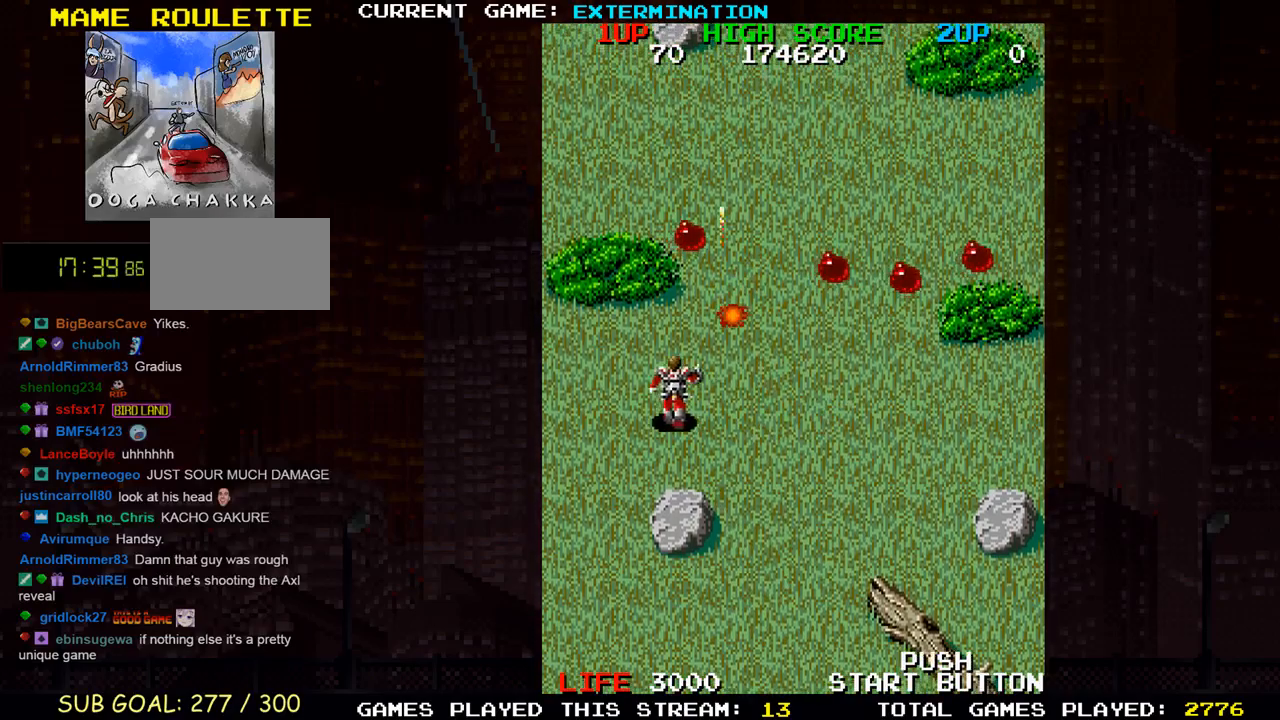
{"dt_ms": 500, "buttons": ["SQUARE"], "left_stick": "right", "events": [[17, "left_stick", "down-left"], [50, "SQUARE", "up"], [83, "left_stick", "down-right"], [133, "SQUARE", "down"], [217, "SQUARE", "up"], [217, "left_stick", "right"], [317, "SQUARE", "down"], [350, "left_stick", "up"], [400, "SQUARE", "up"], [483, "SQUARE", "down"], [483, "left_stick", "right"]]}
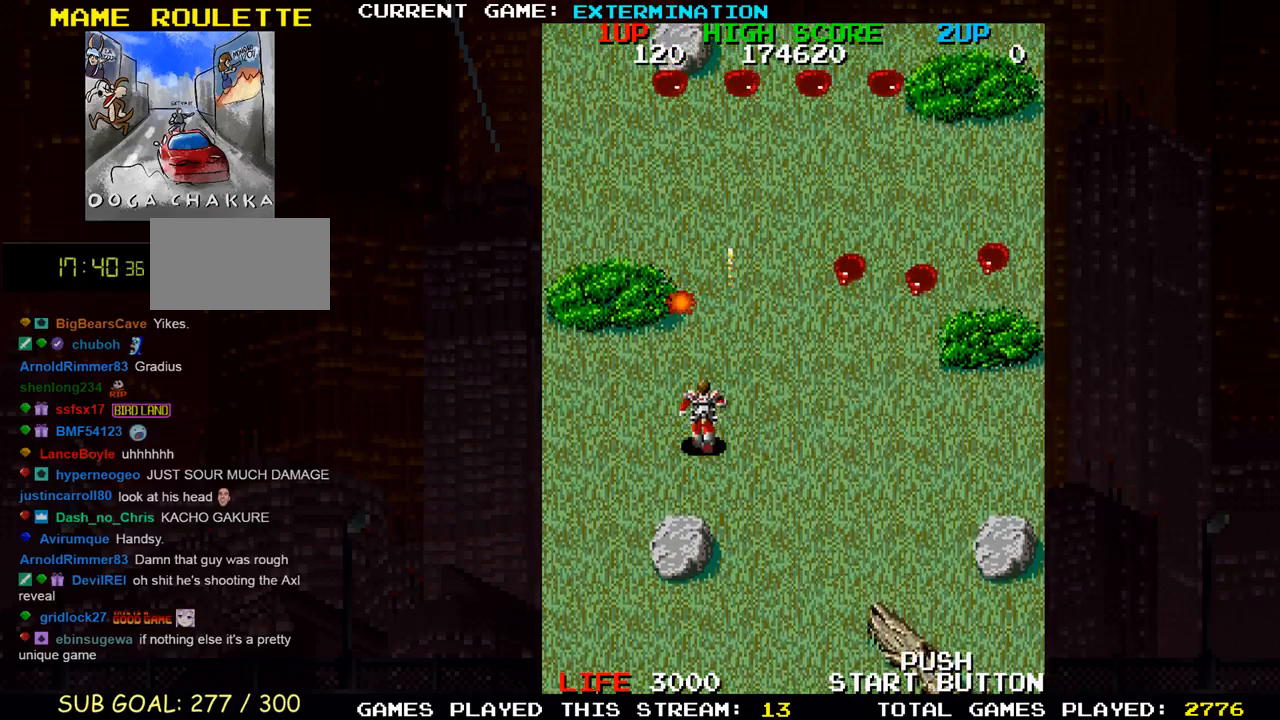
{"dt_ms": 500, "buttons": ["SQUARE"], "left_stick": "down-right", "events": [[50, "SQUARE", "up"], [83, "left_stick", "up-left"], [167, "SQUARE", "down"], [217, "SQUARE", "up"], [300, "left_stick", "down-right"], [333, "SQUARE", "down"], [383, "SQUARE", "up"], [500, "SQUARE", "down"]]}
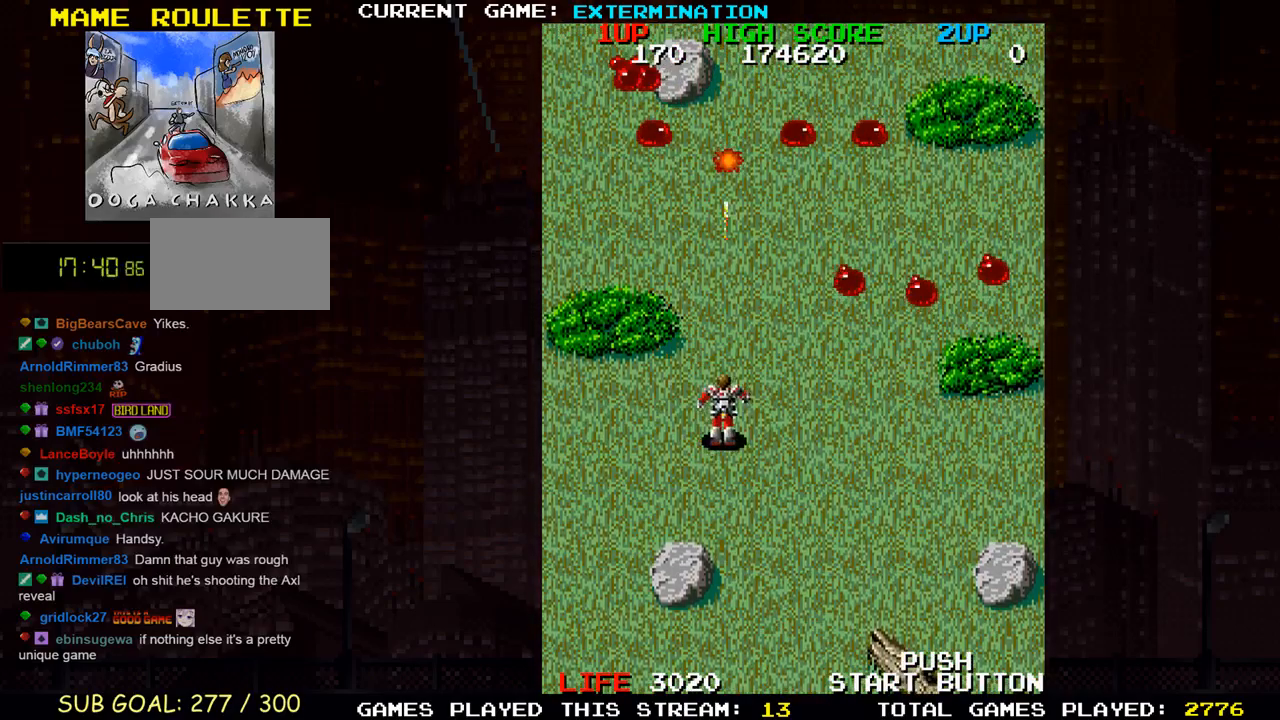
{"dt_ms": 500, "buttons": ["SQUARE"], "left_stick": "right", "events": [[50, "SQUARE", "up"], [150, "SQUARE", "down"], [167, "left_stick", "right"], [233, "SQUARE", "up"], [317, "SQUARE", "down"], [400, "SQUARE", "up"], [500, "SQUARE", "down"]]}
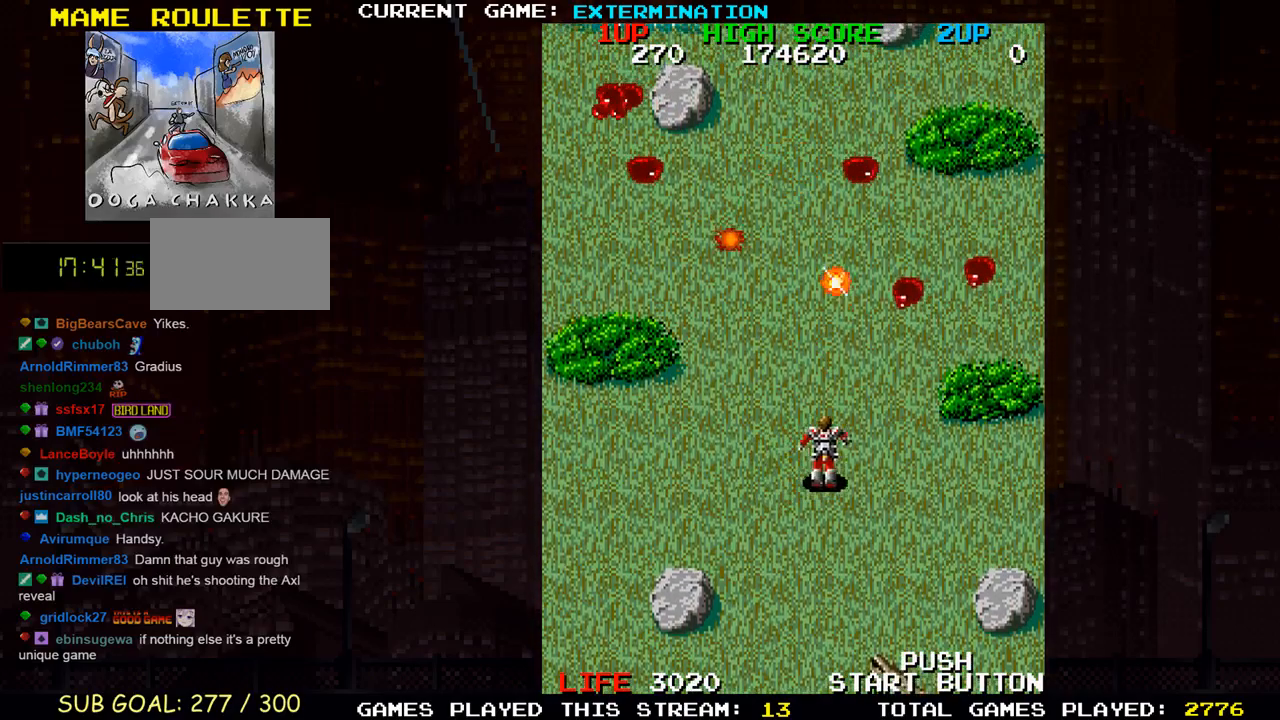
{"dt_ms": 500, "buttons": [], "left_stick": "down-right", "events": [[33, "SQUARE", "up"], [117, "SQUARE", "down"], [167, "SQUARE", "up"], [217, "SQUARE", "down"], [300, "SQUARE", "up"], [400, "SQUARE", "down"], [433, "left_stick", "down-right"], [450, "SQUARE", "up"]]}
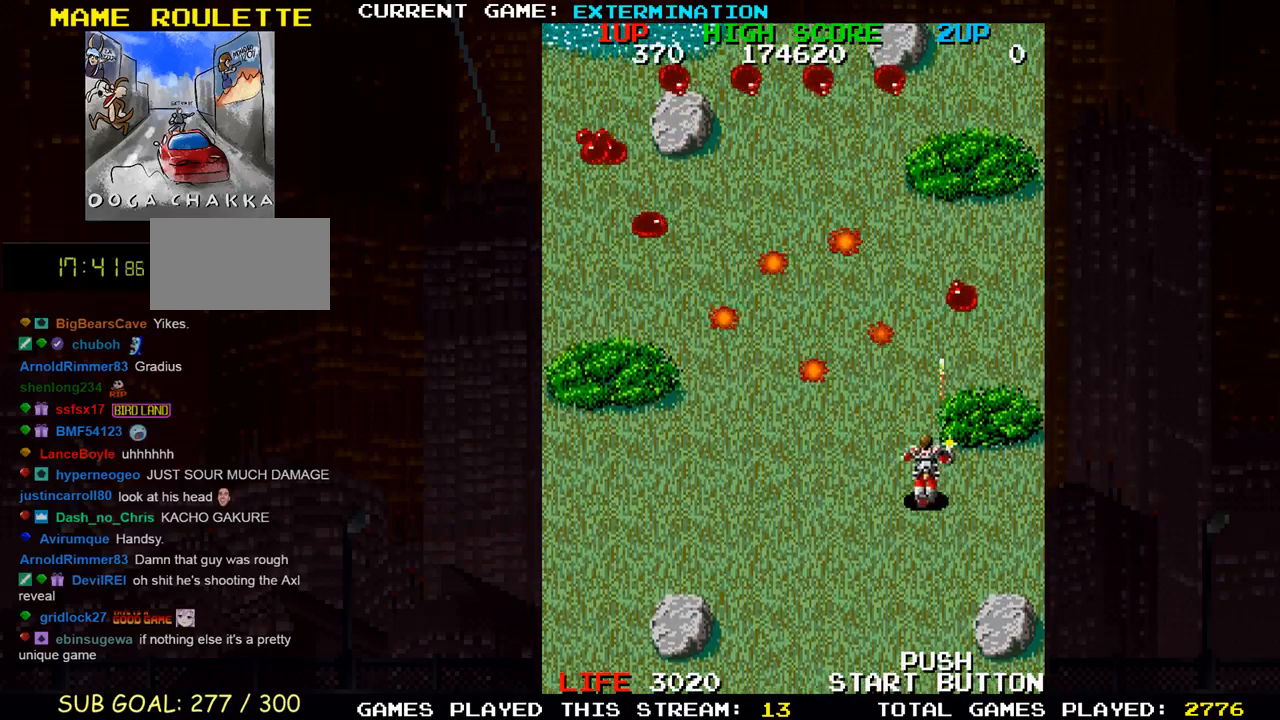
{"dt_ms": 500, "buttons": [], "left_stick": "up-right", "events": [[33, "SQUARE", "down"], [100, "left_stick", "left"], [117, "SQUARE", "up"], [200, "SQUARE", "down"], [233, "left_stick", "up-left"], [283, "SQUARE", "up"], [367, "SQUARE", "down"], [467, "SQUARE", "up"], [483, "left_stick", "up-right"]]}
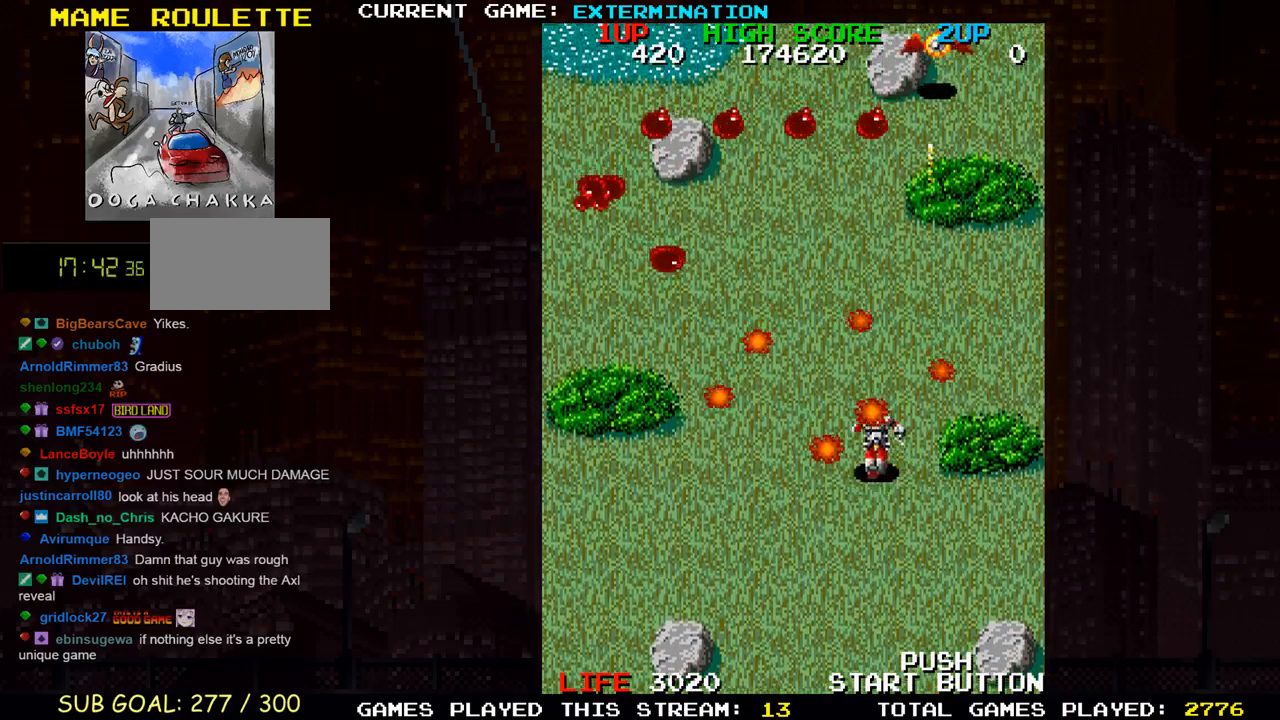
{"dt_ms": 1000, "buttons": ["SQUARE"], "left_stick": "down-left"}
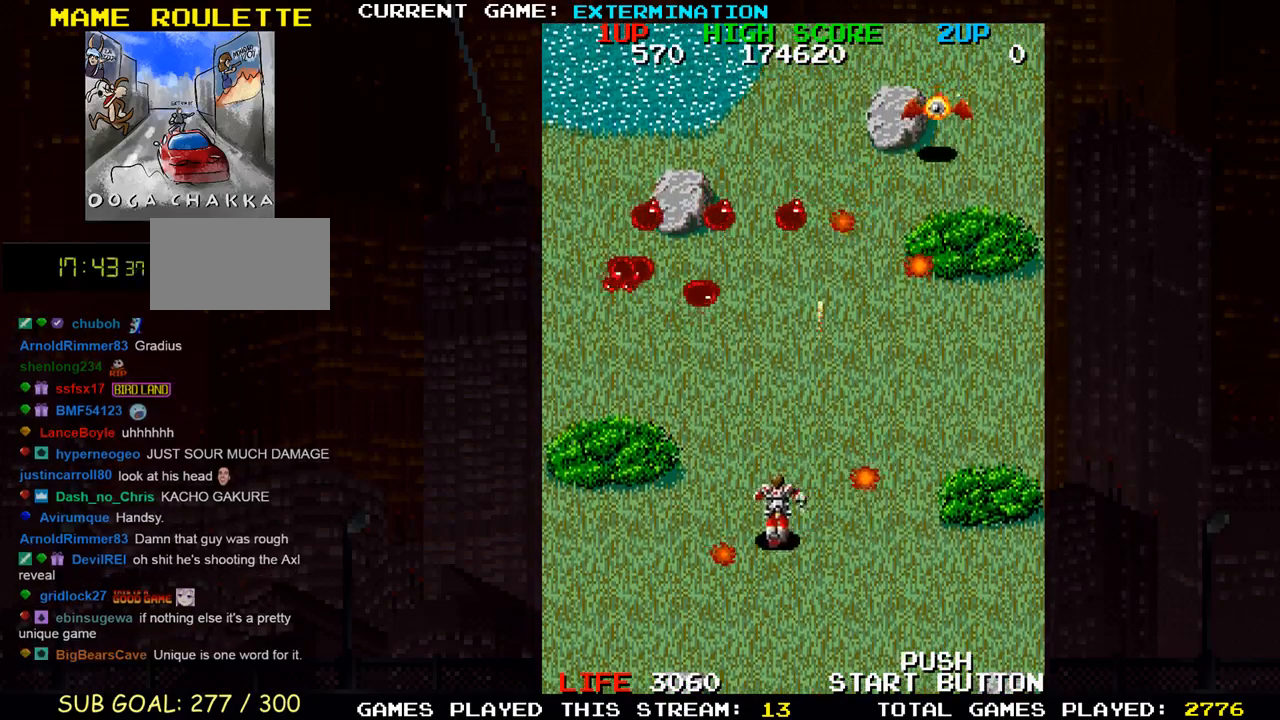
{"dt_ms": 500, "buttons": ["SQUARE"], "left_stick": "left", "events": [[33, "SQUARE", "up"], [133, "SQUARE", "down"], [183, "SQUARE", "up"], [233, "SQUARE", "down"], [383, "SQUARE", "up"], [467, "SQUARE", "down"], [500, "left_stick", "left"]]}
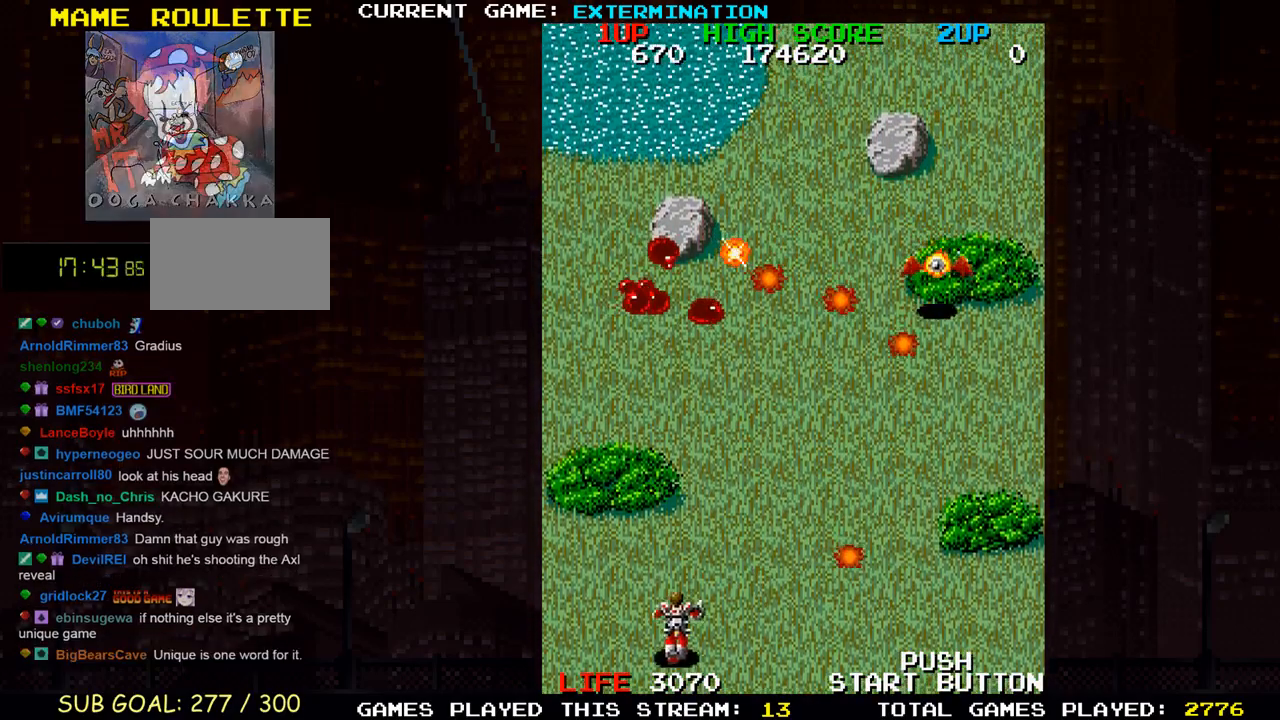
{"dt_ms": 500, "buttons": ["SQUARE"], "left_stick": "left", "events": [[33, "SQUARE", "up"], [117, "SQUARE", "down"], [200, "SQUARE", "up"], [200, "left_stick", "center"], [267, "left_stick", "right"], [283, "SQUARE", "down"], [367, "SQUARE", "up"], [450, "SQUARE", "down"], [450, "left_stick", "left"]]}
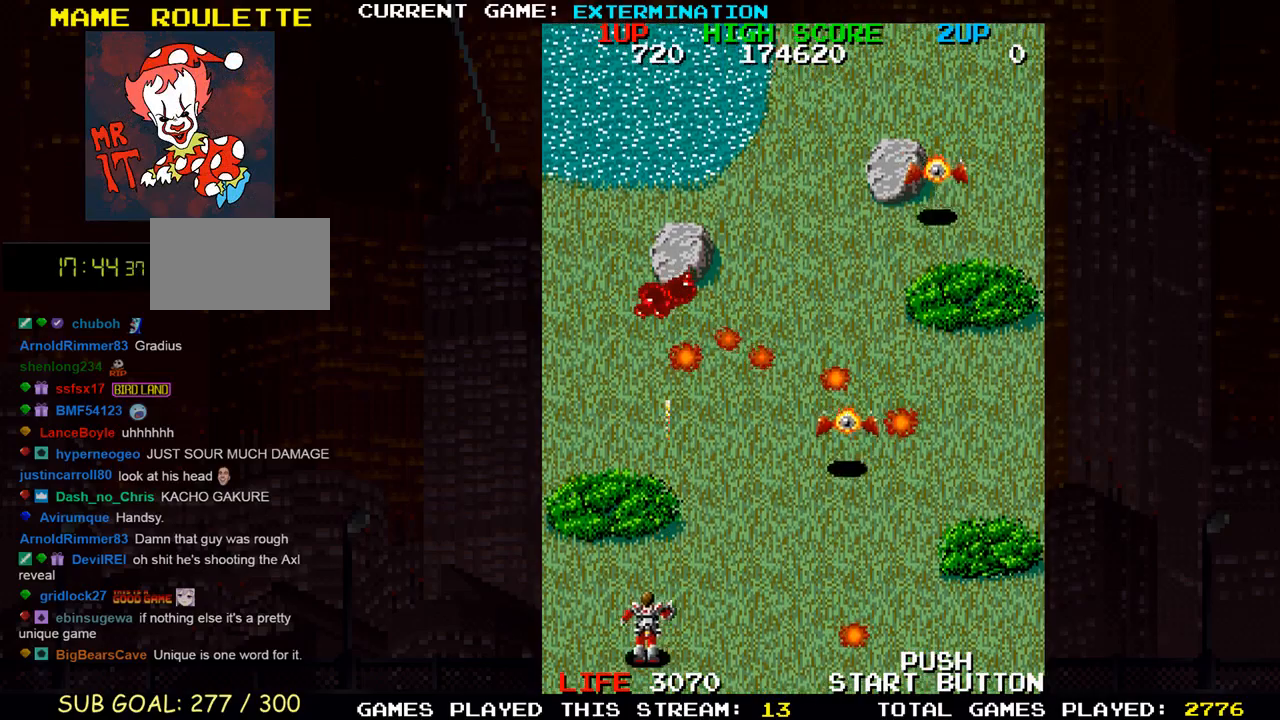
{"dt_ms": 500, "buttons": ["SQUARE"], "left_stick": "right", "events": [[17, "SQUARE", "up"], [33, "left_stick", "center"], [83, "left_stick", "right"], [117, "SQUARE", "down"], [183, "SQUARE", "up"], [283, "SQUARE", "down"], [350, "SQUARE", "up"], [433, "SQUARE", "down"]]}
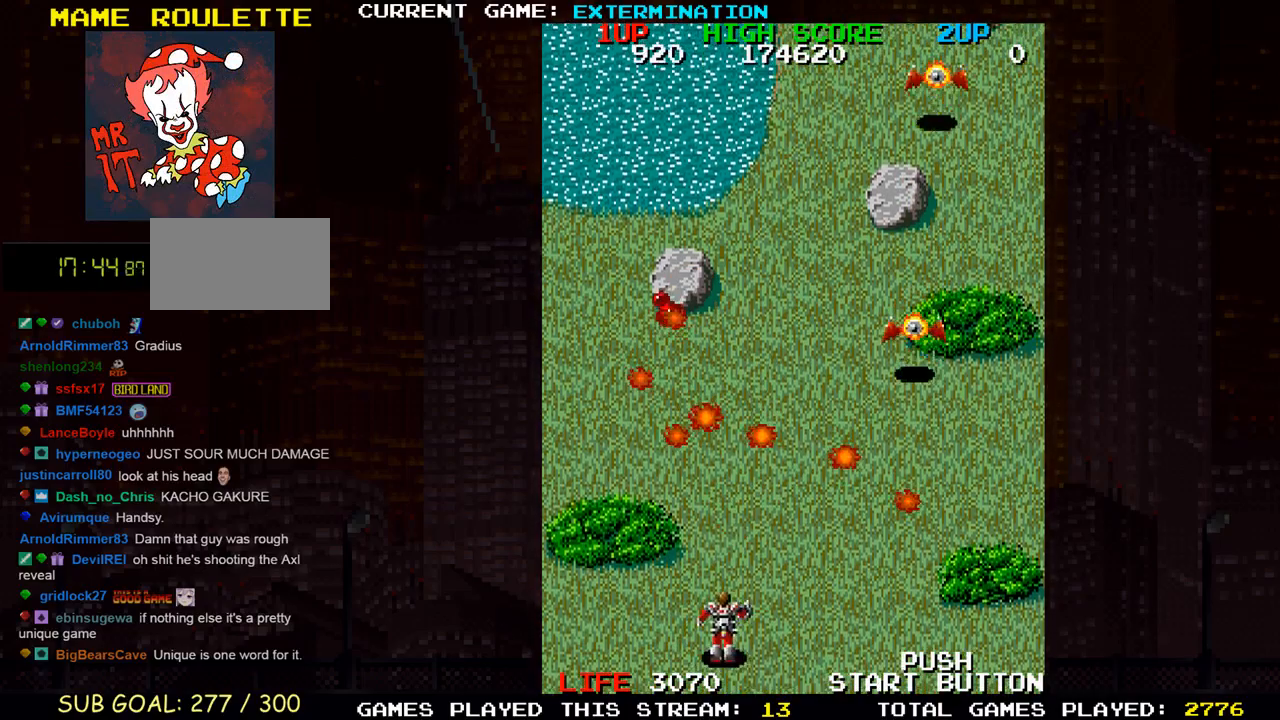
{"dt_ms": 500, "buttons": ["SQUARE"], "left_stick": "left", "events": [[17, "SQUARE", "up"], [83, "left_stick", "up-right"], [100, "SQUARE", "down"], [183, "SQUARE", "up"], [267, "SQUARE", "down"], [367, "SQUARE", "up"], [433, "SQUARE", "down"], [483, "left_stick", "left"]]}
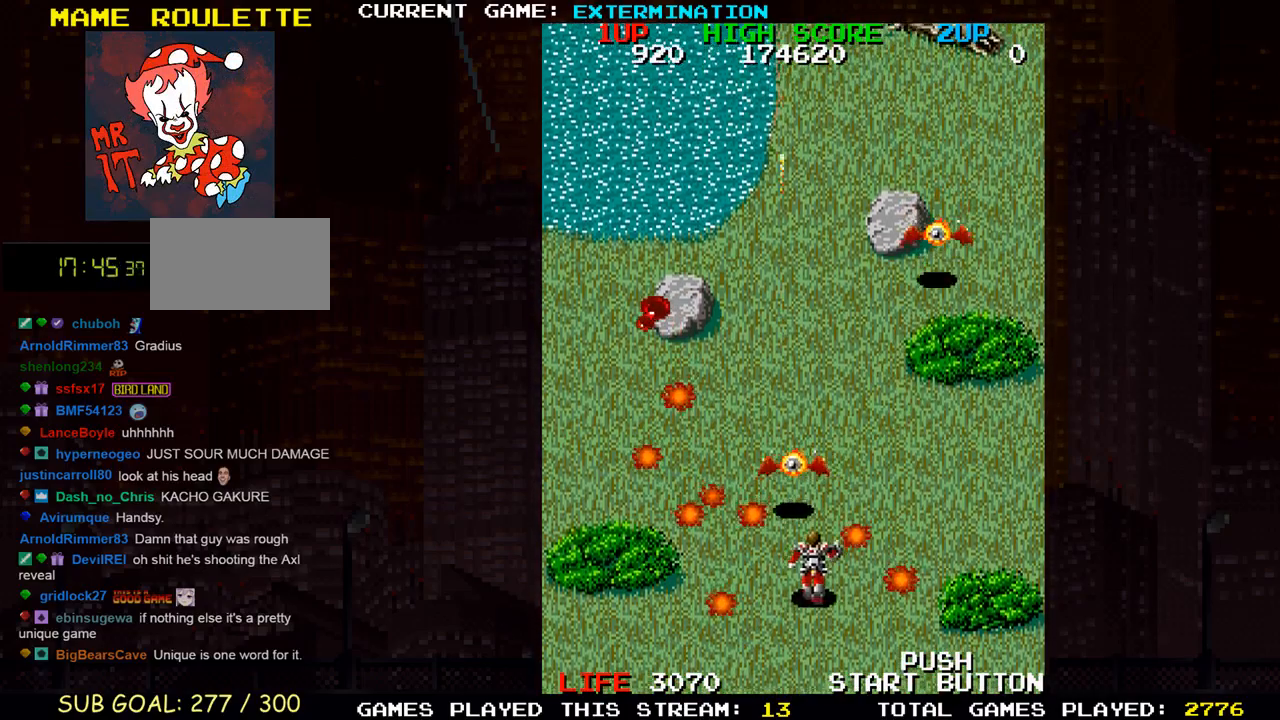
{"dt_ms": 500, "buttons": ["SQUARE"], "left_stick": "up-left", "events": [[17, "SQUARE", "up"], [17, "left_stick", "down-left"], [100, "SQUARE", "down"], [183, "SQUARE", "up"], [267, "SQUARE", "down"], [300, "left_stick", "left"], [350, "SQUARE", "up"], [433, "left_stick", "up-left"], [450, "SQUARE", "down"]]}
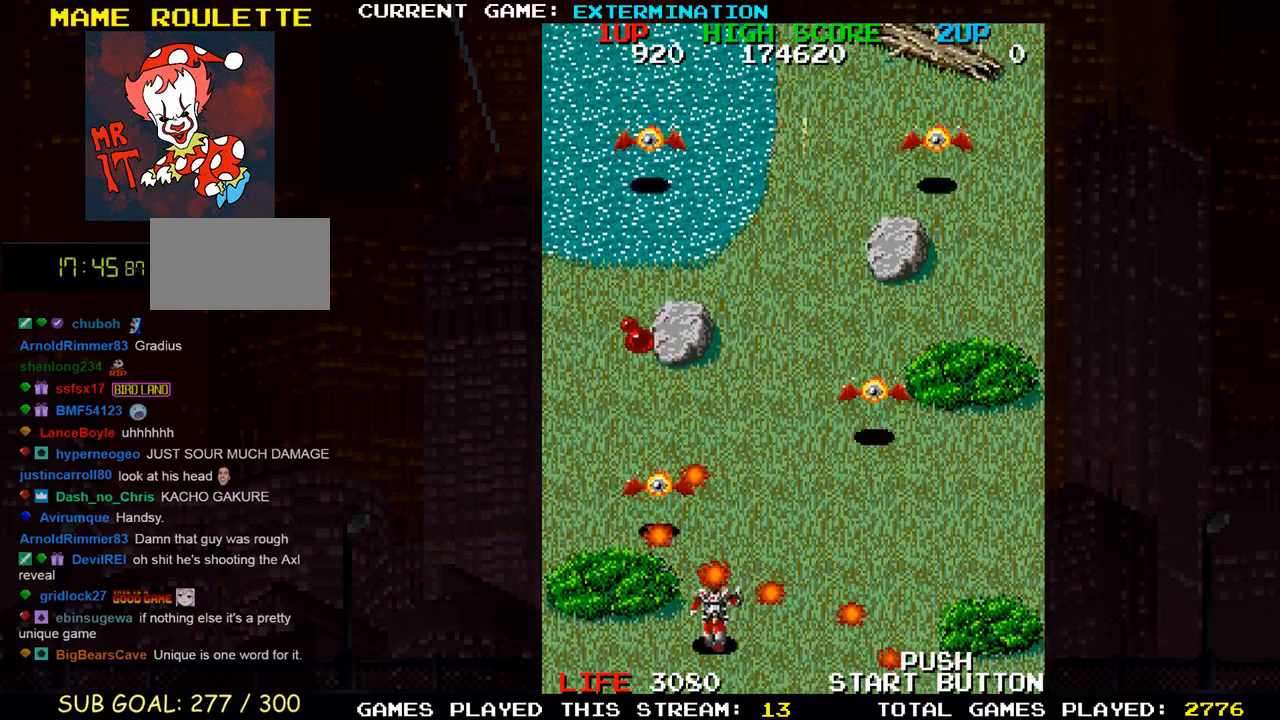
{"dt_ms": 500, "buttons": [], "left_stick": "down", "events": [[17, "SQUARE", "up"], [50, "left_stick", "right"], [67, "SQUARE", "down"], [150, "SQUARE", "up"], [183, "left_stick", "up-left"], [250, "SQUARE", "down"], [300, "SQUARE", "up"], [333, "left_stick", "down-left"], [400, "SQUARE", "down"], [450, "left_stick", "down"], [467, "SQUARE", "up"]]}
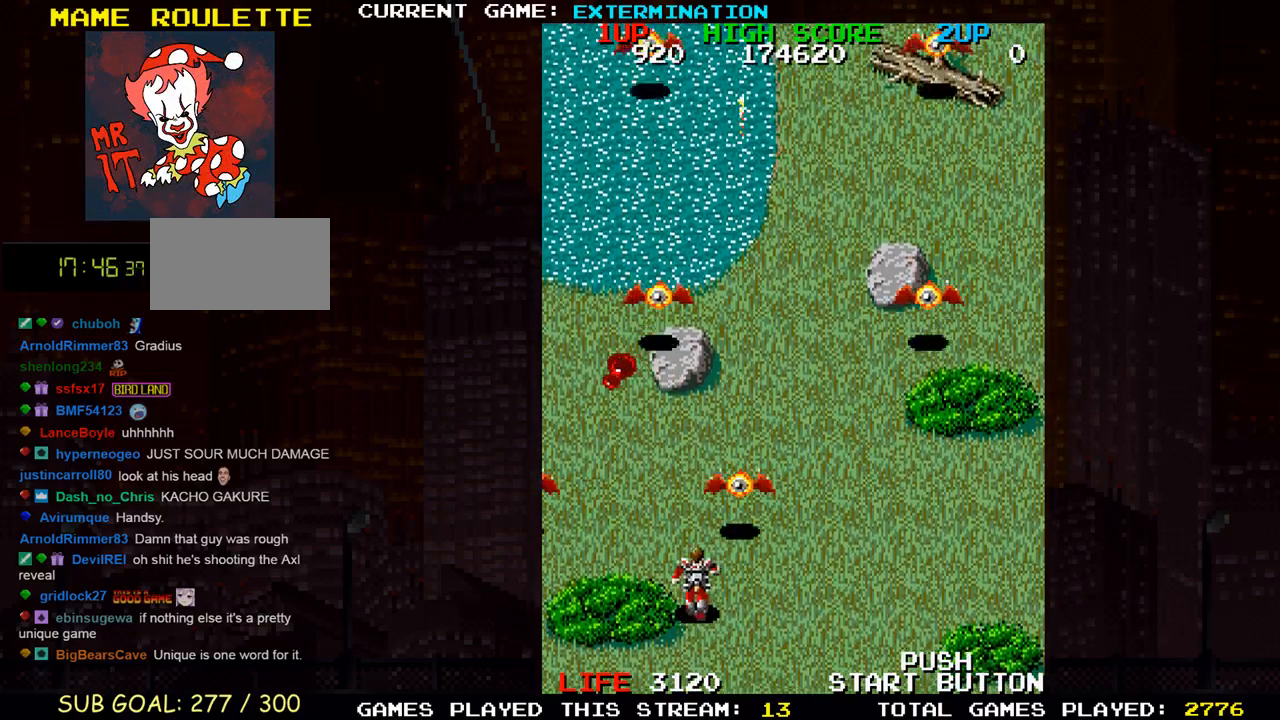
{"dt_ms": 500, "buttons": [], "left_stick": "center", "events": [[17, "left_stick", "center"], [67, "SQUARE", "down"], [150, "SQUARE", "up"], [233, "SQUARE", "down"], [317, "SQUARE", "up"], [417, "SQUARE", "down"], [500, "SQUARE", "up"]]}
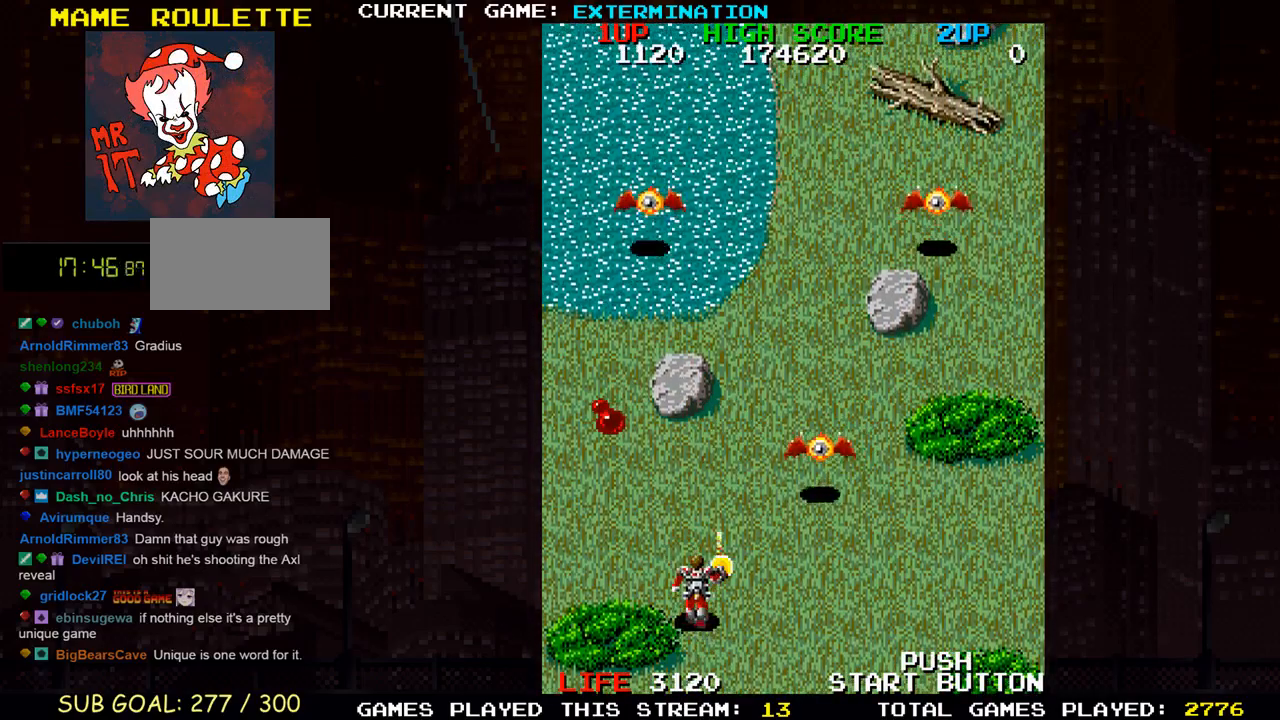
{"dt_ms": 500, "buttons": [], "left_stick": "center", "events": [[67, "left_stick", "left"], [83, "SQUARE", "down"], [150, "SQUARE", "up"], [167, "left_stick", "center"], [233, "SQUARE", "down"], [267, "left_stick", "down"], [317, "SQUARE", "up"], [400, "left_stick", "center"], [417, "SQUARE", "down"], [483, "SQUARE", "up"]]}
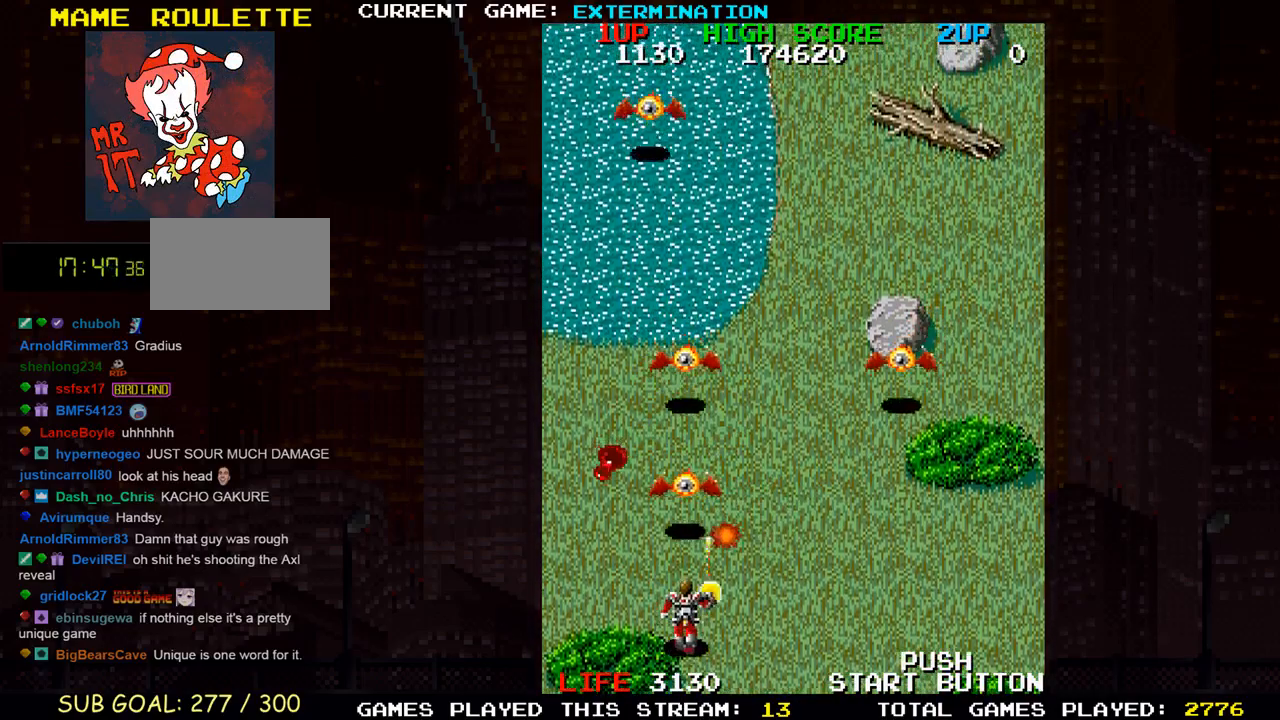
{"dt_ms": 500, "buttons": [], "left_stick": "down-left", "events": [[83, "SQUARE", "down"], [100, "left_stick", "right"], [167, "SQUARE", "up"], [167, "left_stick", "up"], [267, "SQUARE", "down"], [267, "left_stick", "center"], [333, "SQUARE", "up"], [383, "left_stick", "down-left"], [433, "SQUARE", "down"], [500, "SQUARE", "up"]]}
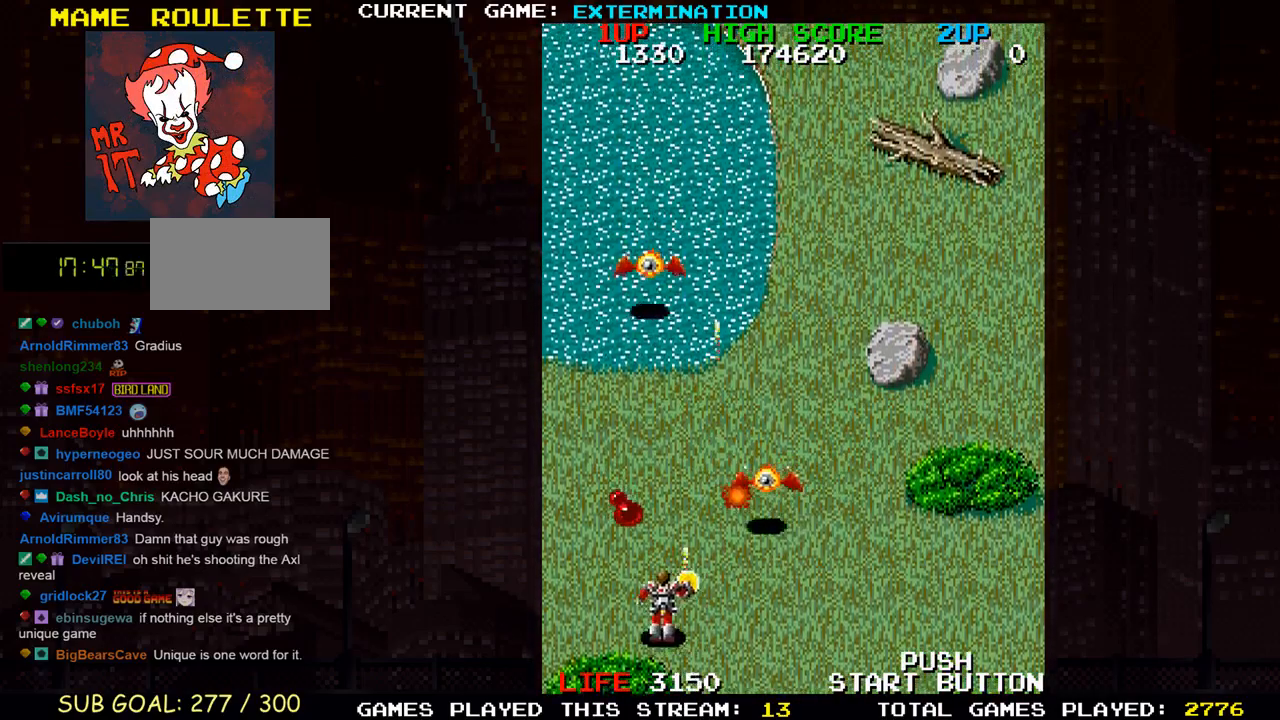
{"dt_ms": 500, "buttons": [], "left_stick": "right", "events": [[33, "left_stick", "left"], [83, "SQUARE", "down"], [133, "left_stick", "center"], [183, "SQUARE", "up"], [250, "SQUARE", "down"], [333, "SQUARE", "up"], [333, "left_stick", "down-right"], [417, "SQUARE", "down"], [433, "left_stick", "right"], [500, "SQUARE", "up"]]}
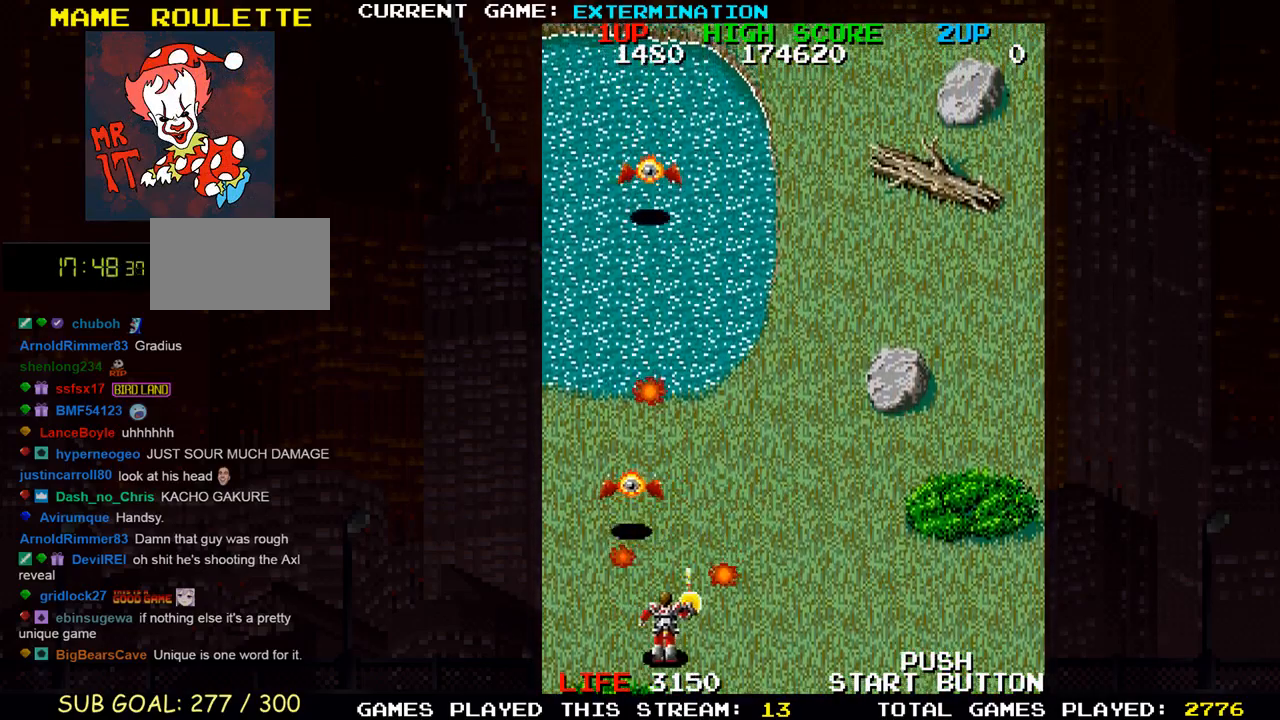
{"dt_ms": 500, "buttons": ["SQUARE"], "left_stick": "up", "events": [[100, "SQUARE", "down"], [150, "left_stick", "center"], [183, "SQUARE", "up"], [200, "left_stick", "left"], [267, "SQUARE", "down"], [333, "SQUARE", "up"], [433, "SQUARE", "down"], [500, "left_stick", "up"]]}